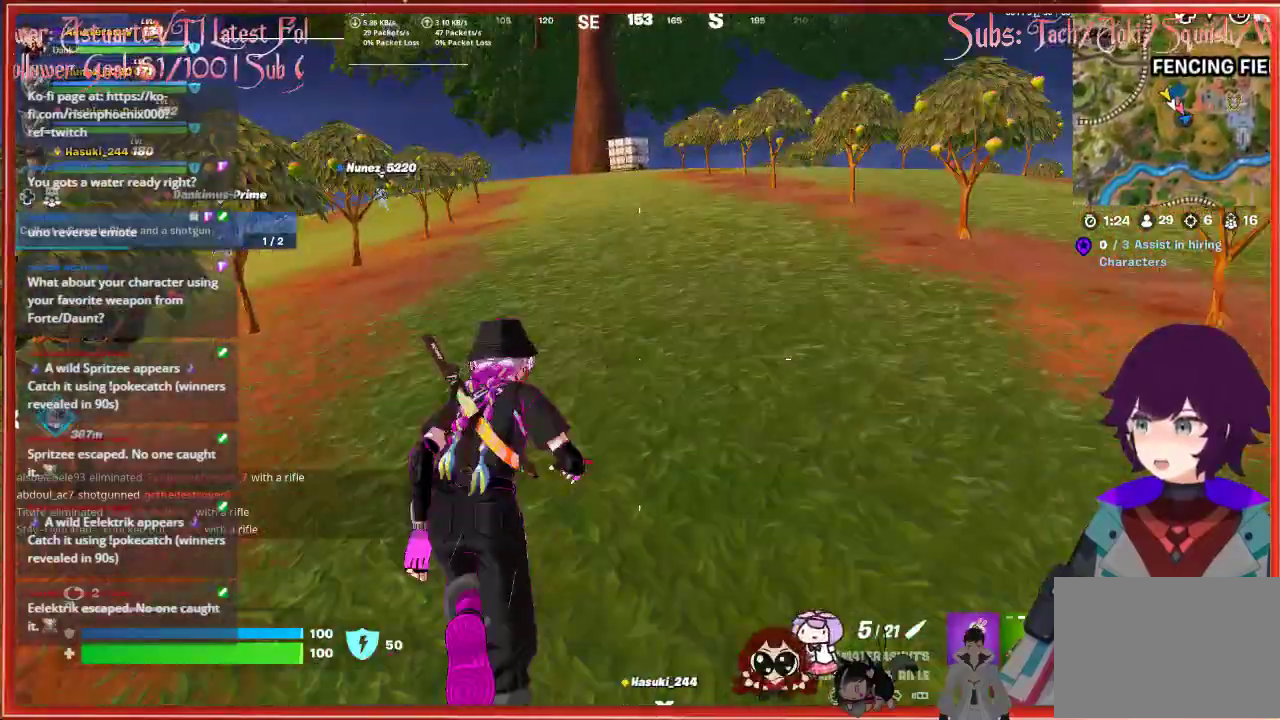
Gameplay with a controller (Xbox layout); each line is a JSON object with the inputs held at the frame after it. "events" lists button and stick changes between this image and that frame as [ms after this image, input, new state], when the widget could be followed in between.
{"buttons": [], "left_stick": "up", "right_stick": "center", "events": []}
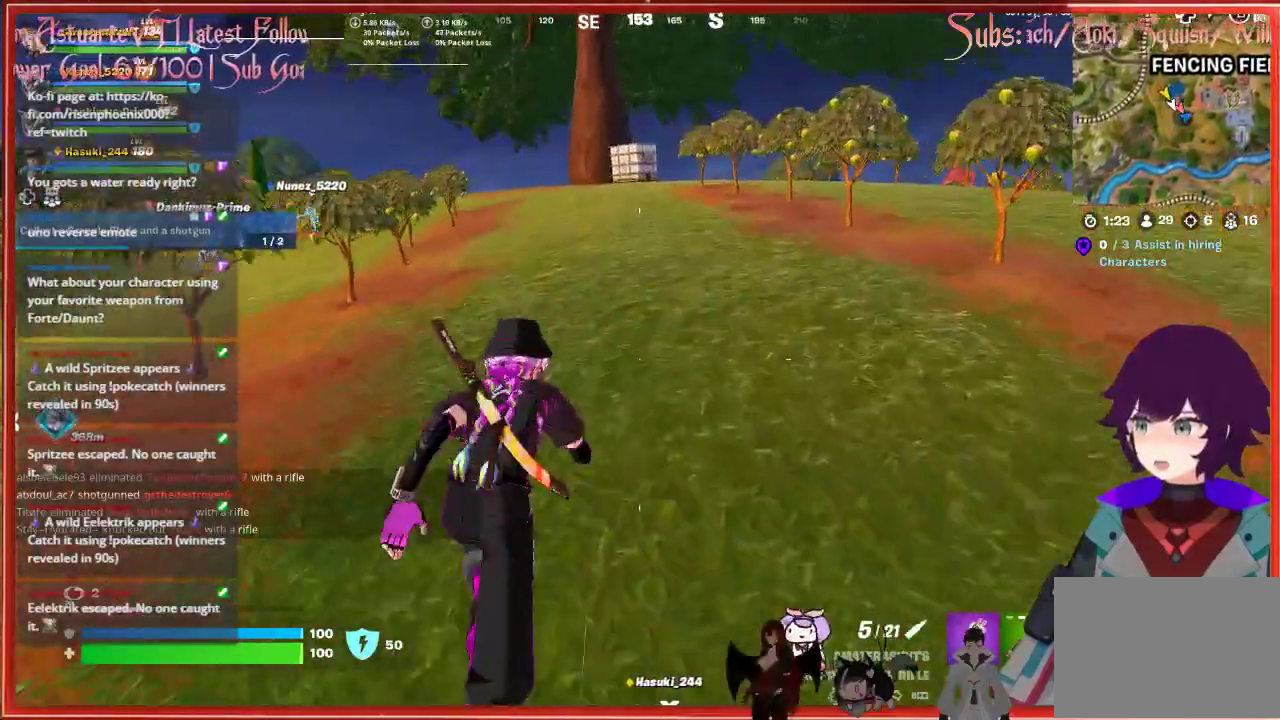
{"buttons": [], "left_stick": "up", "right_stick": "center", "events": []}
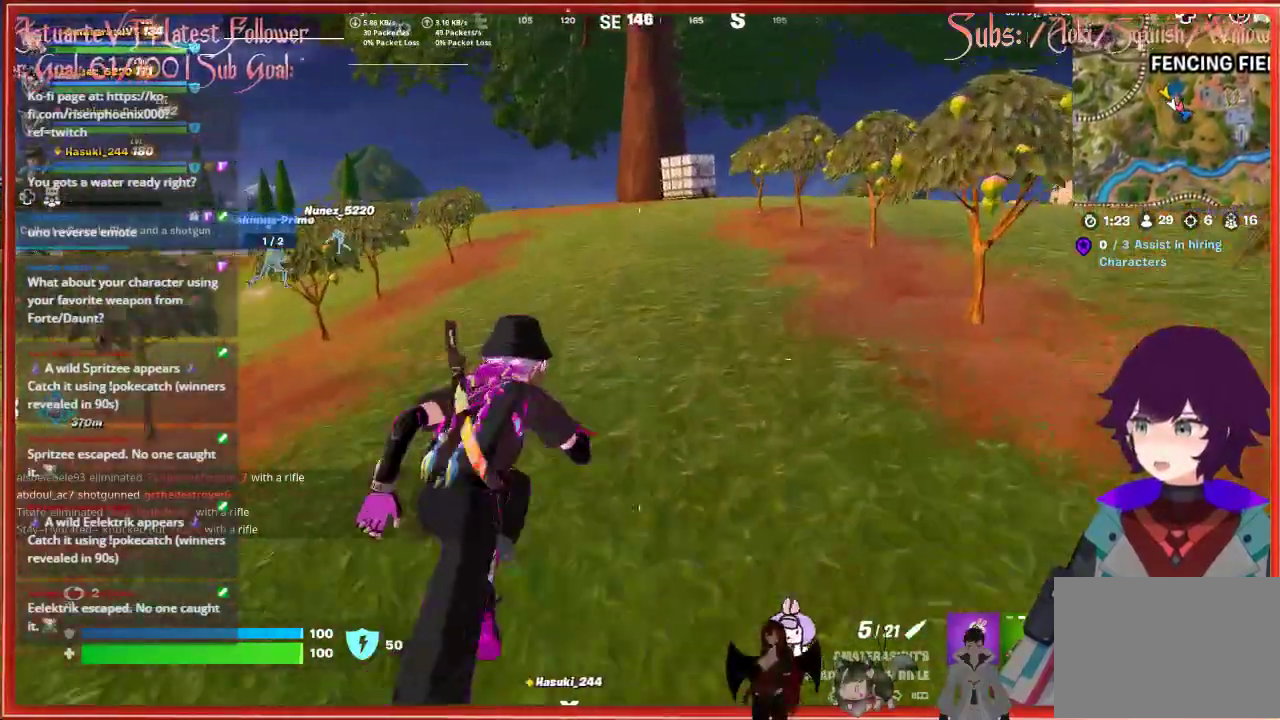
{"buttons": [], "left_stick": "up", "right_stick": "center", "events": []}
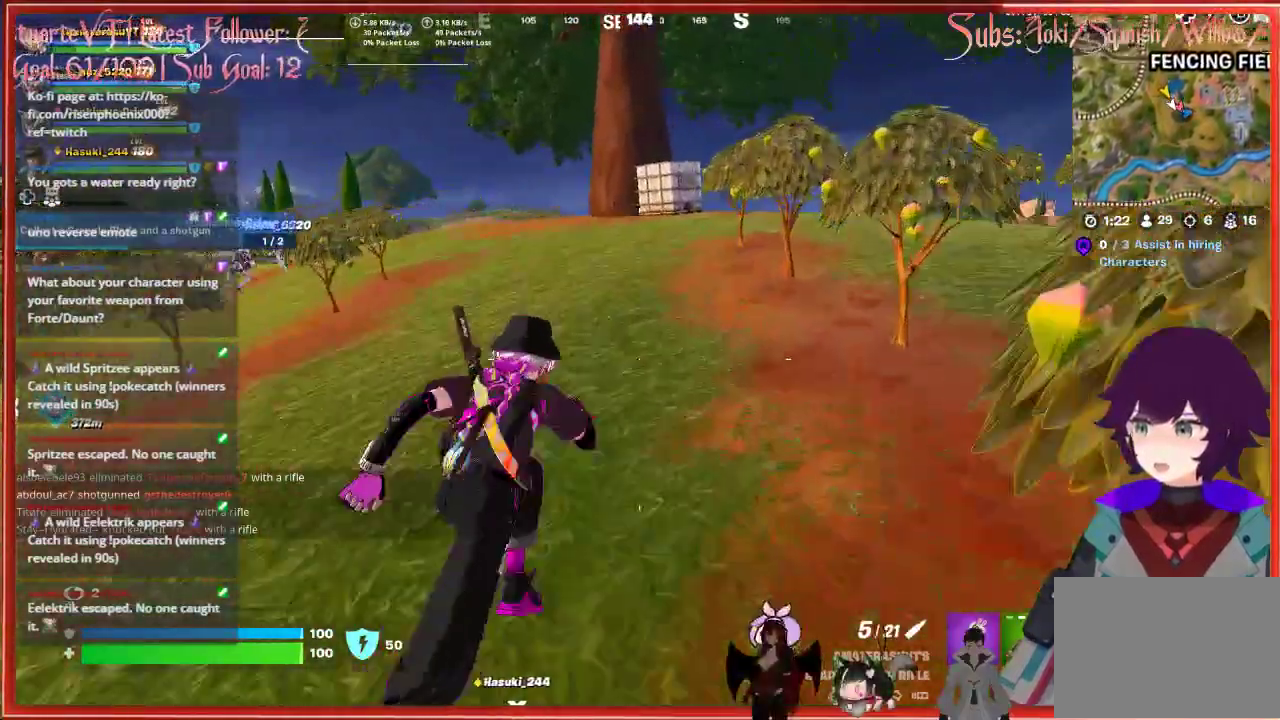
{"buttons": [], "left_stick": "up", "right_stick": "center", "events": []}
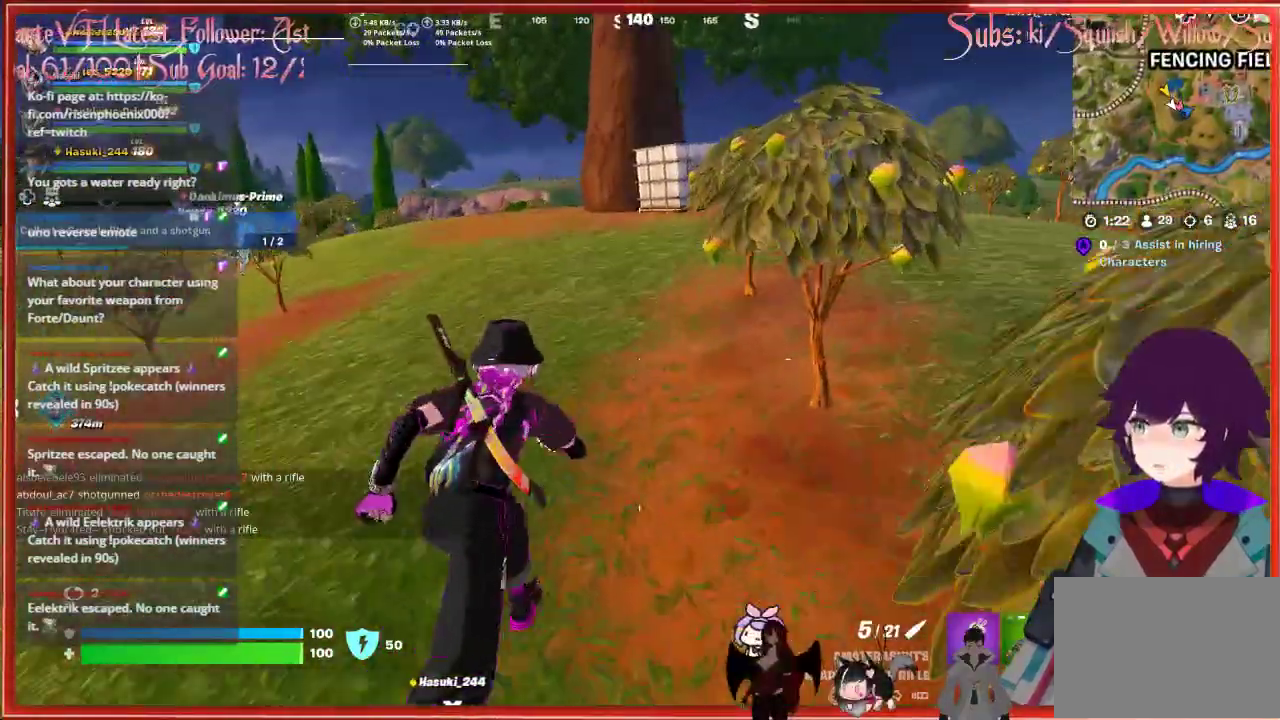
{"buttons": [], "left_stick": "up", "right_stick": "center", "events": []}
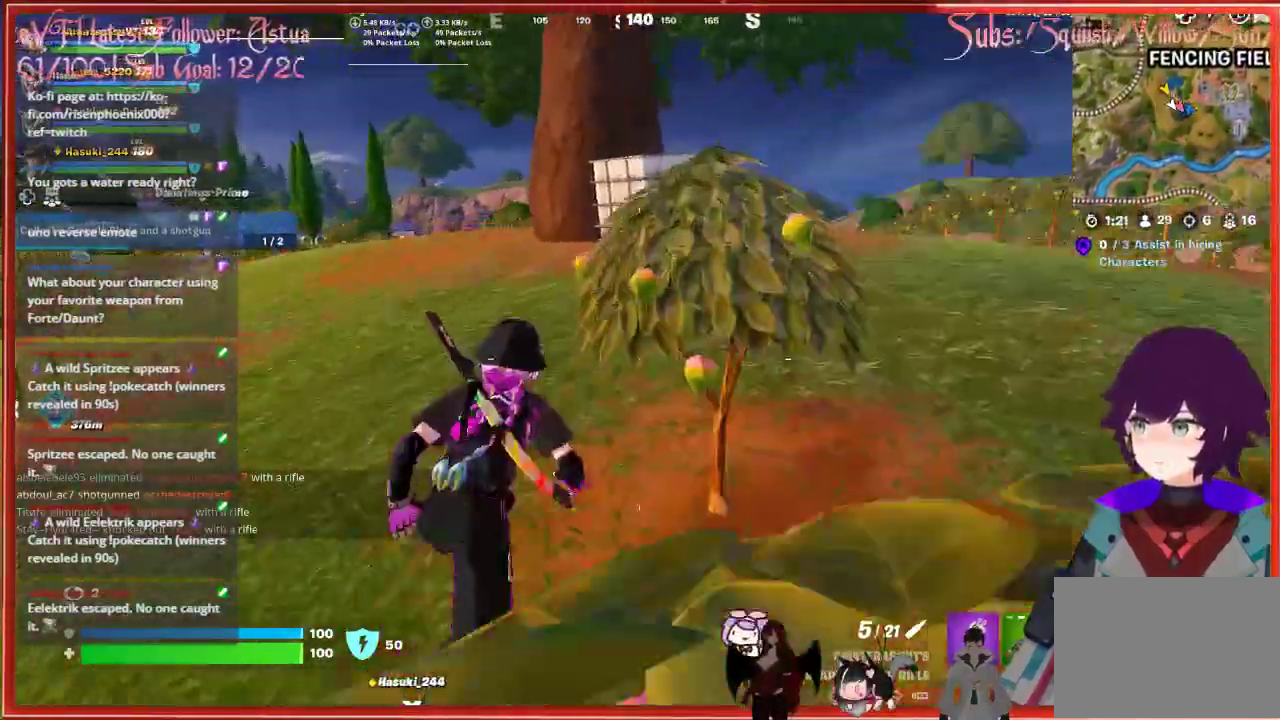
{"buttons": [], "left_stick": "up", "right_stick": "center", "events": []}
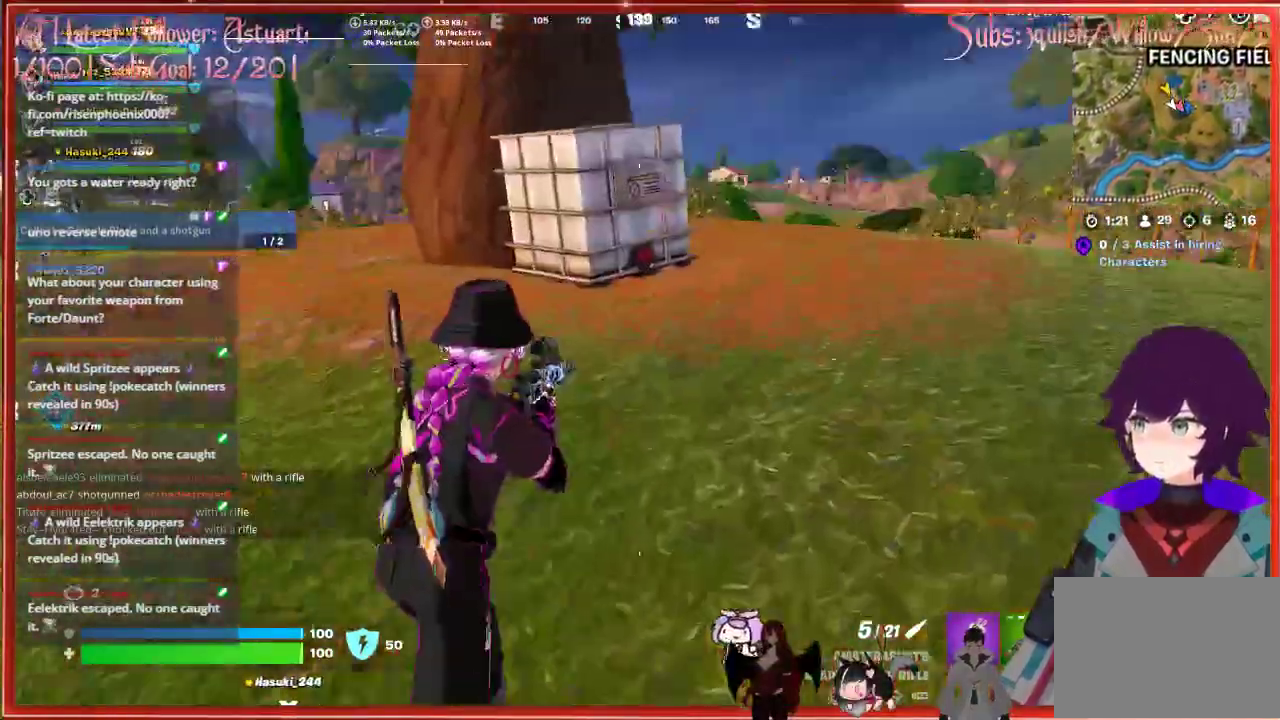
{"buttons": [], "left_stick": "up", "right_stick": "center", "events": []}
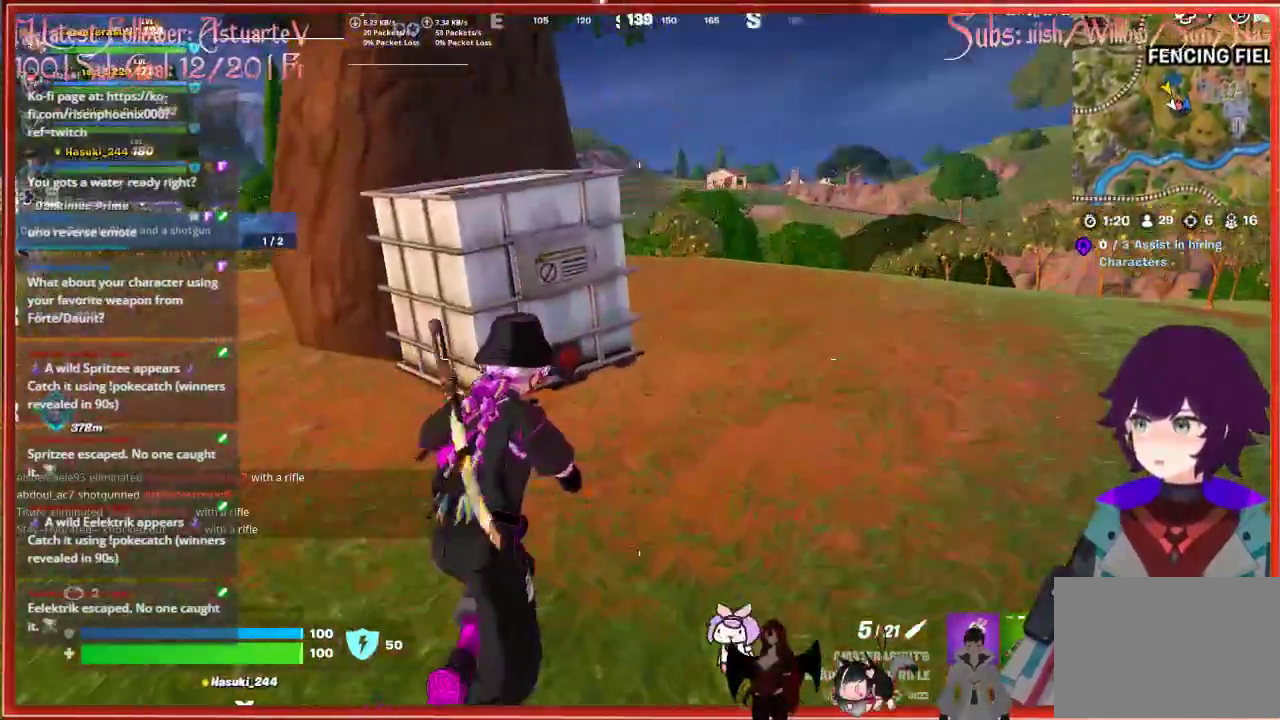
{"buttons": [], "left_stick": "up", "right_stick": "center", "events": []}
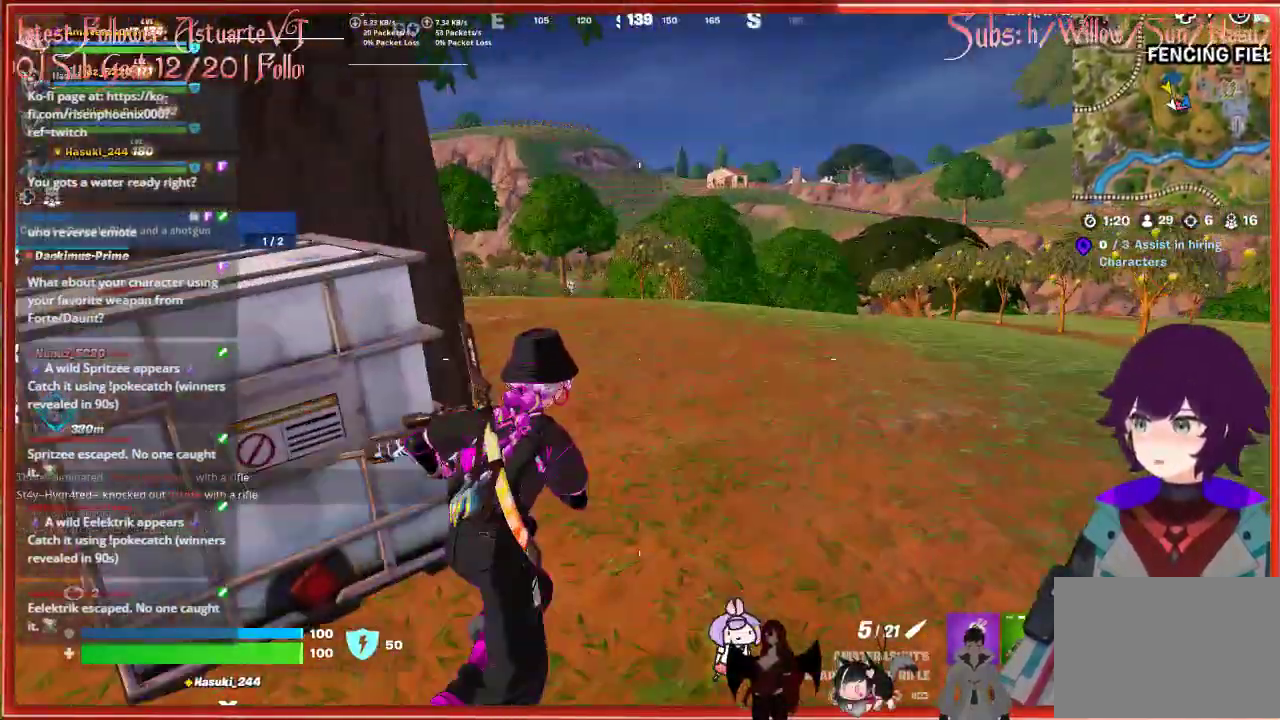
{"buttons": [], "left_stick": "up", "right_stick": "center", "events": []}
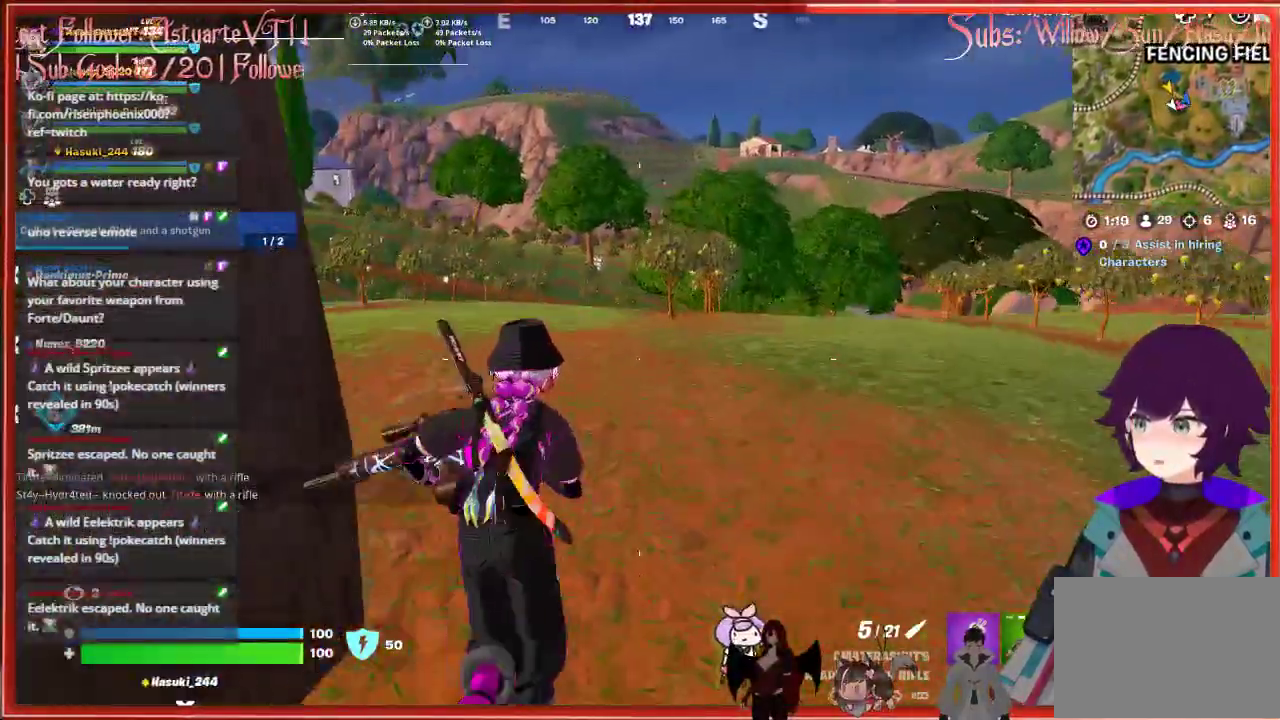
{"buttons": [], "left_stick": "up", "right_stick": "center", "events": []}
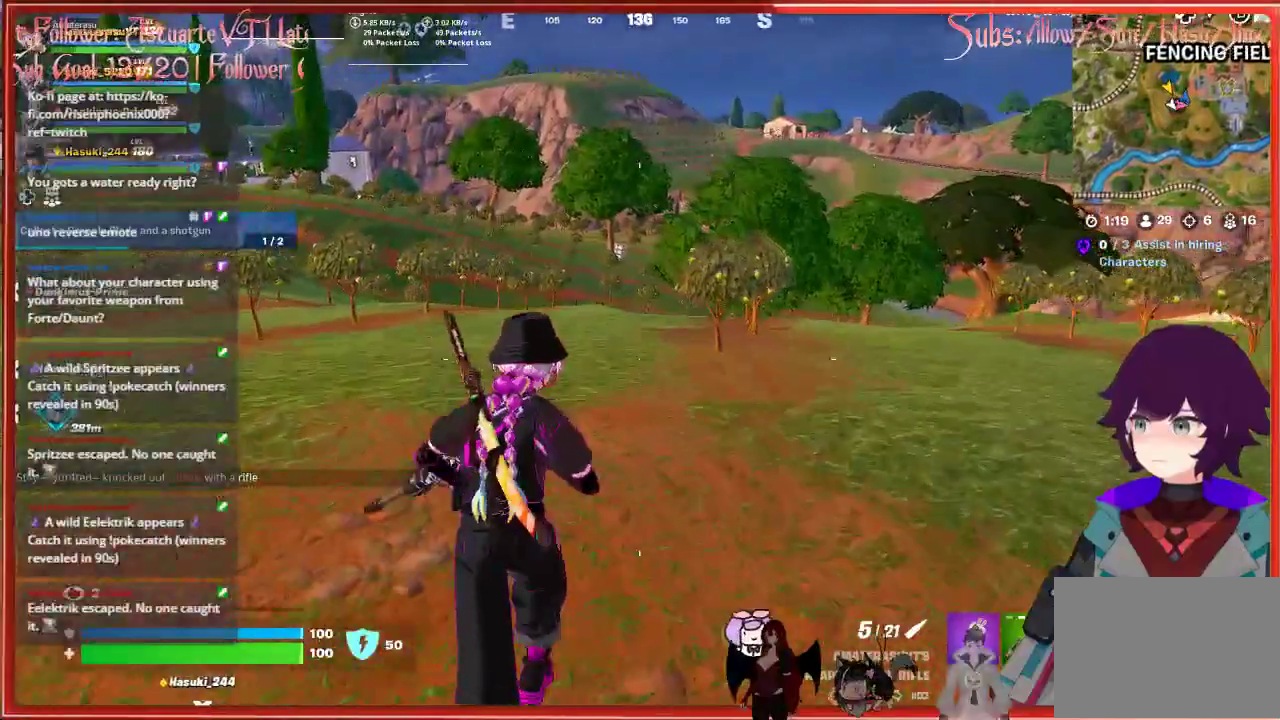
{"buttons": [], "left_stick": "up-left", "right_stick": "left", "events": [[317, "right_stick", "left"], [383, "left_stick", "up-left"]]}
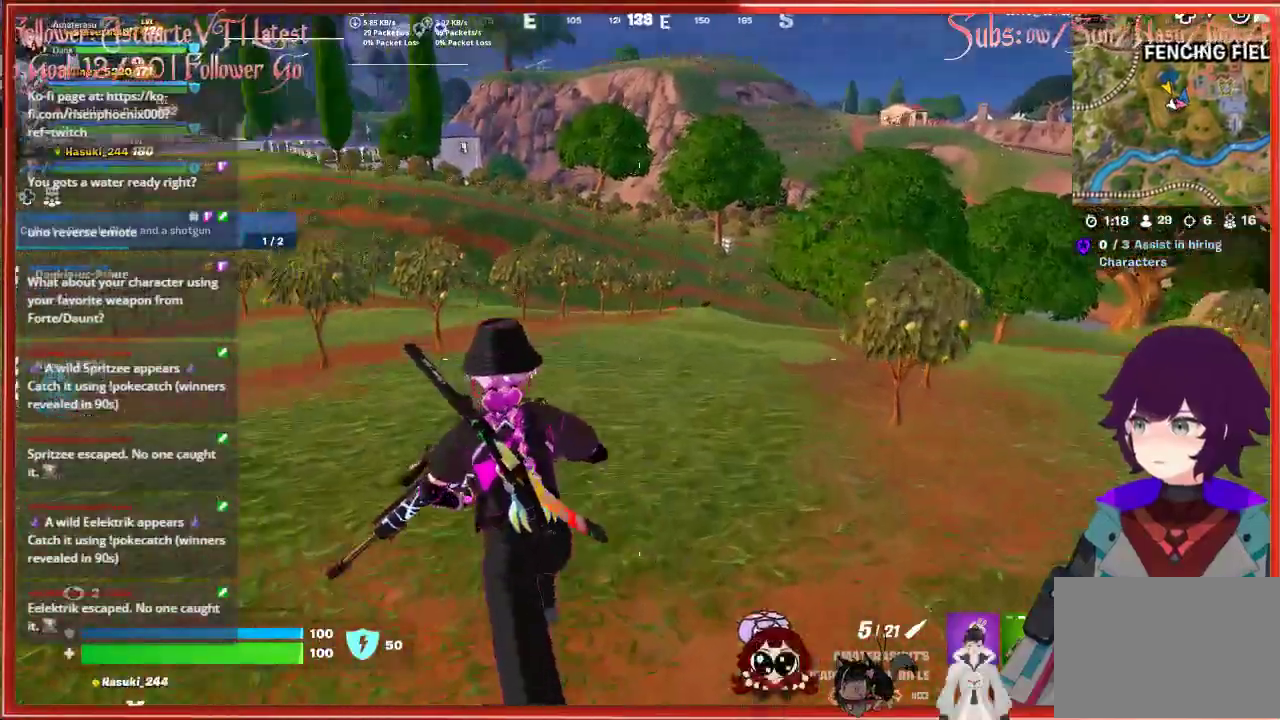
{"buttons": [], "left_stick": "up-left", "right_stick": "center", "events": [[367, "right_stick", "center"]]}
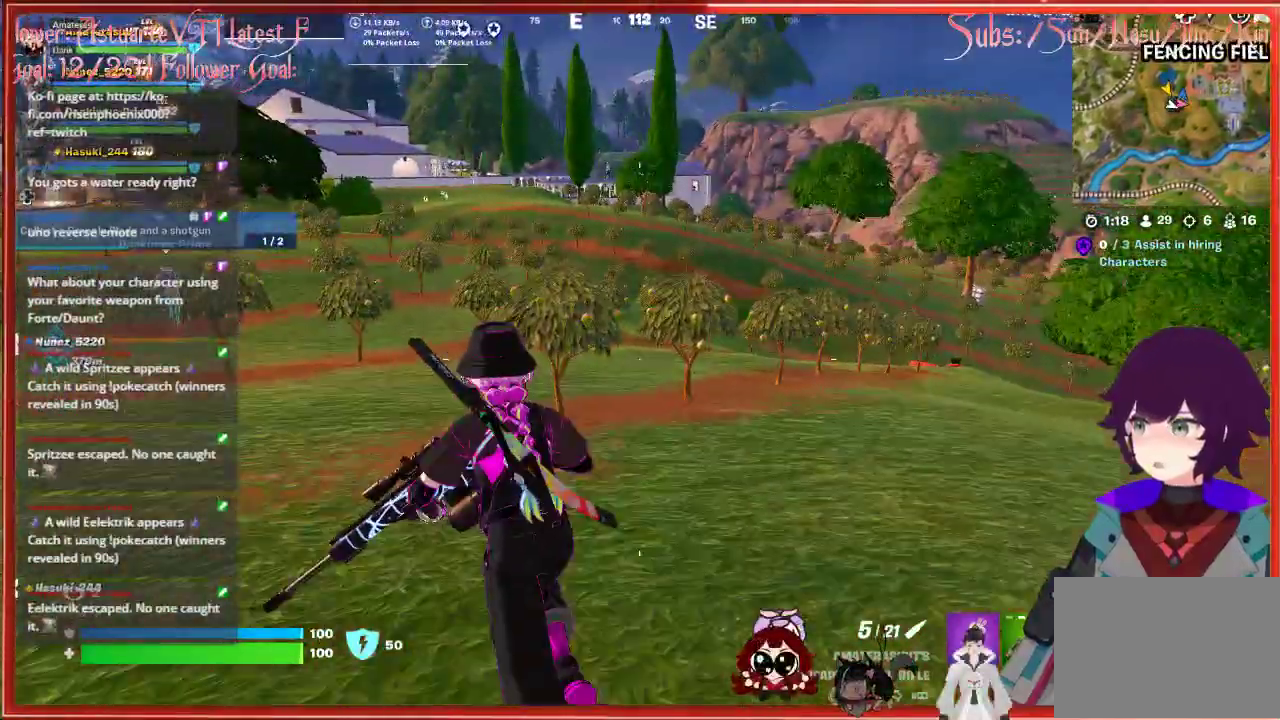
{"buttons": [], "left_stick": "up-left", "right_stick": "center", "events": []}
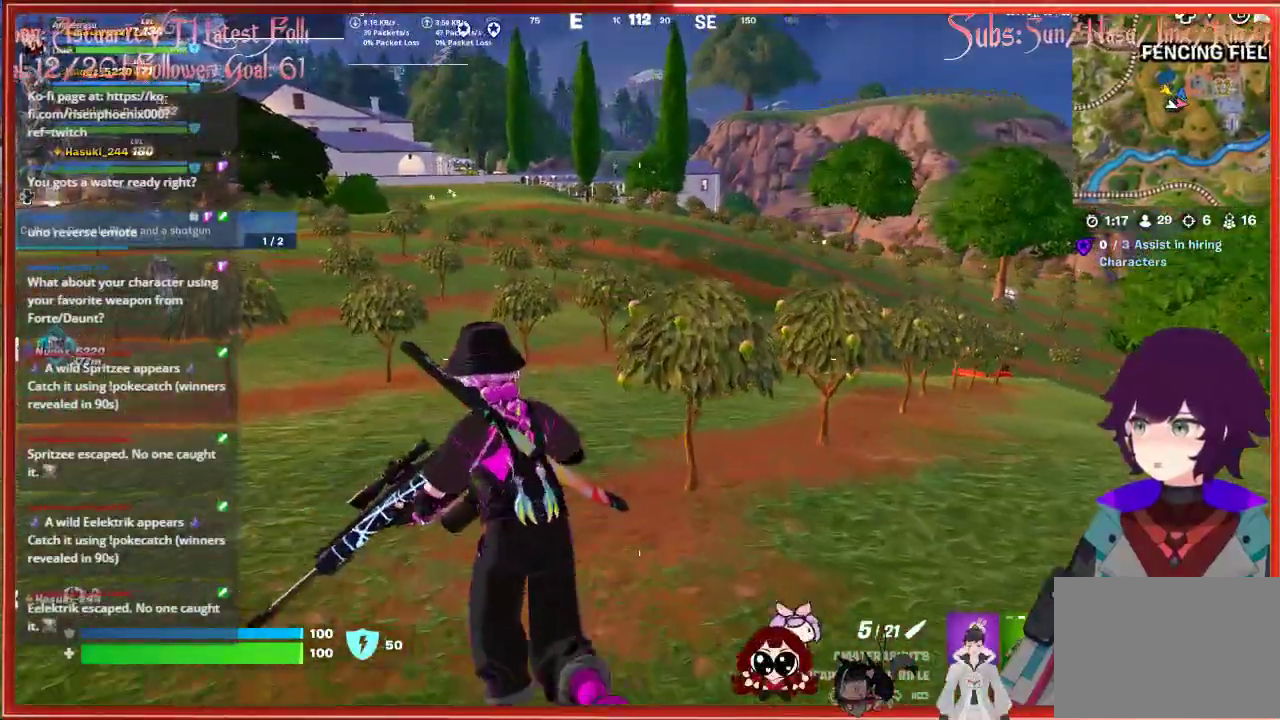
{"buttons": [], "left_stick": "up-left", "right_stick": "left", "events": [[217, "right_stick", "left"]]}
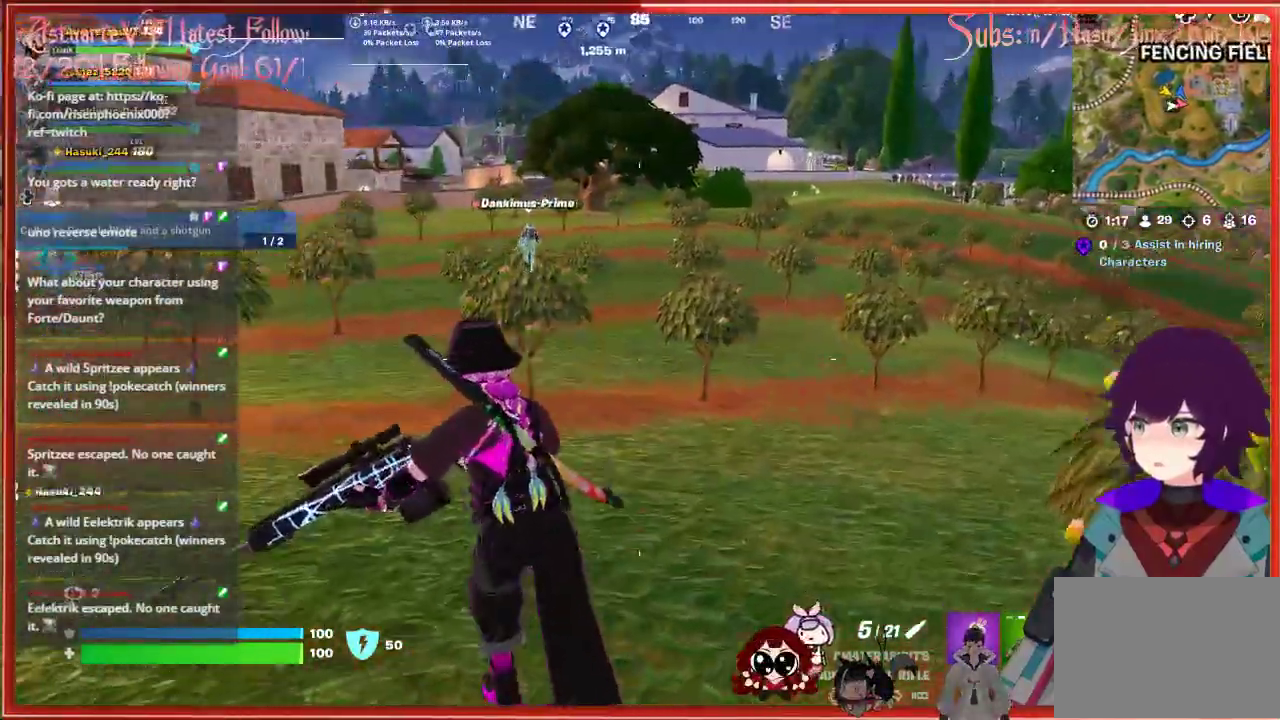
{"buttons": ["DPAD_UP"], "left_stick": "up", "right_stick": "center", "events": [[33, "right_stick", "center"], [83, "left_stick", "up"], [483, "DPAD_UP", "down"]]}
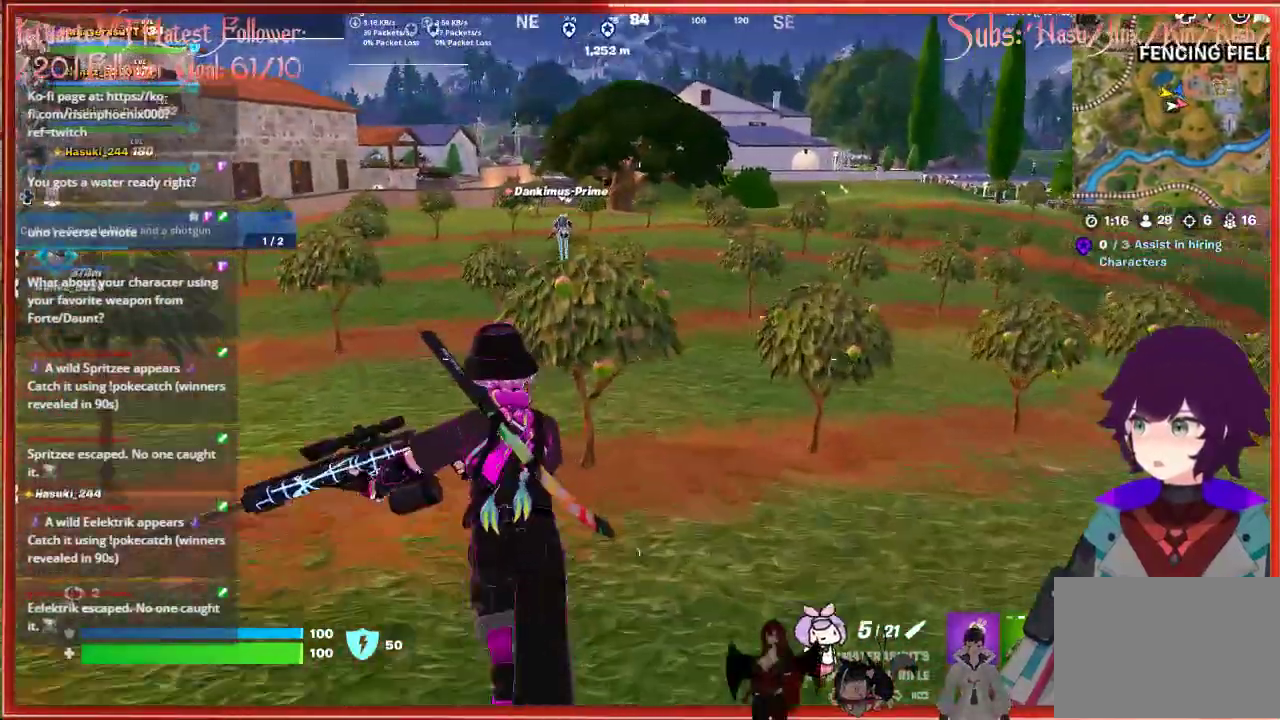
{"buttons": ["B"], "left_stick": "up", "right_stick": "center", "events": [[67, "DPAD_UP", "up"], [433, "B", "down"]]}
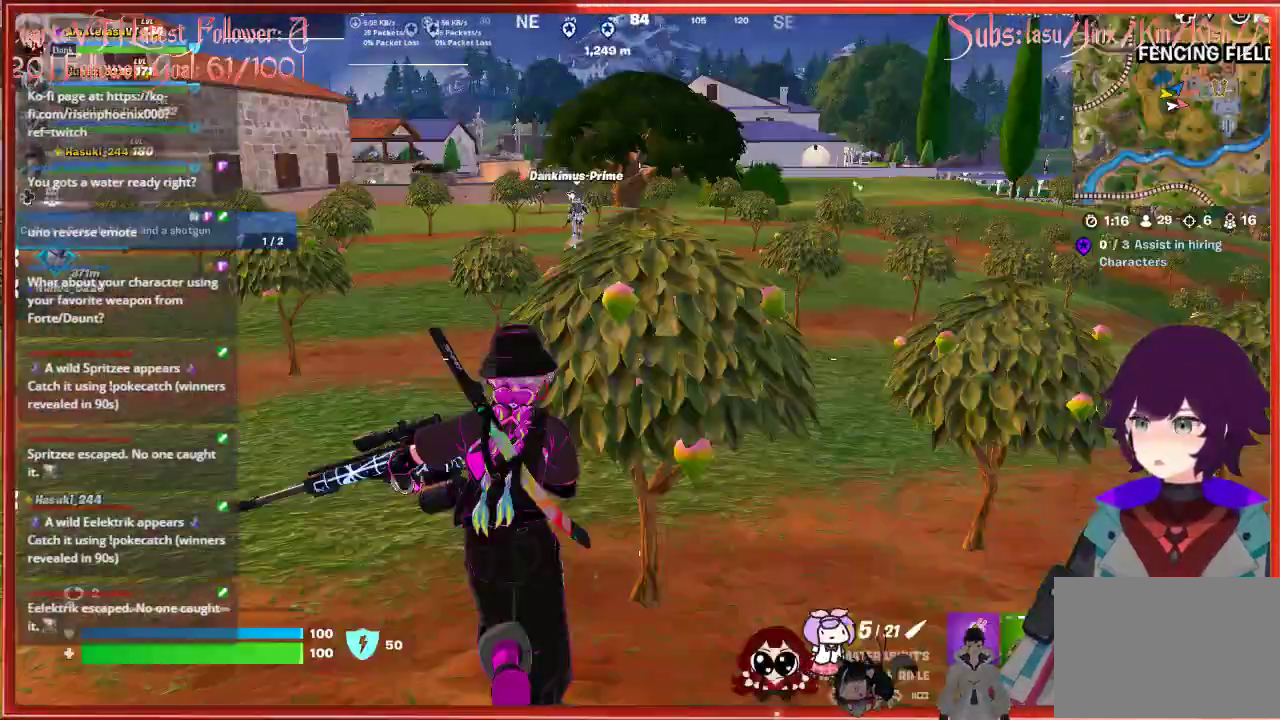
{"buttons": [], "left_stick": "up", "right_stick": "center", "events": [[50, "B", "up"]]}
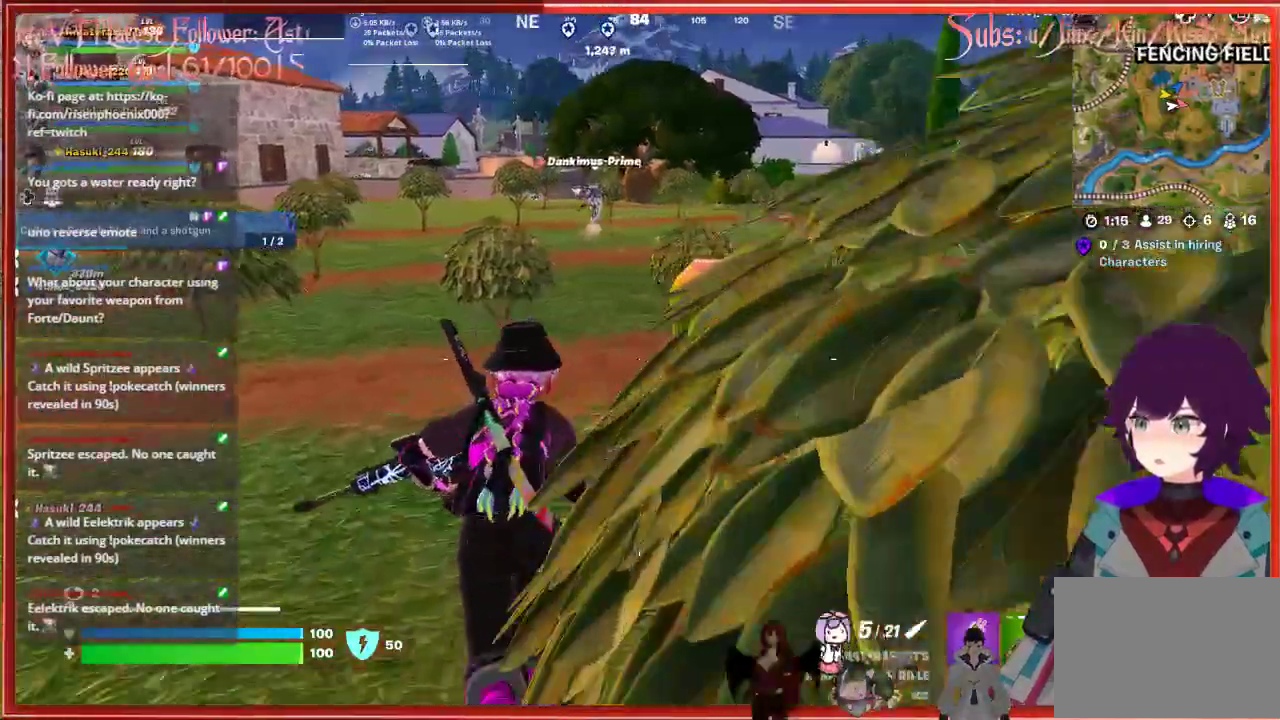
{"buttons": [], "left_stick": "up", "right_stick": "center", "events": []}
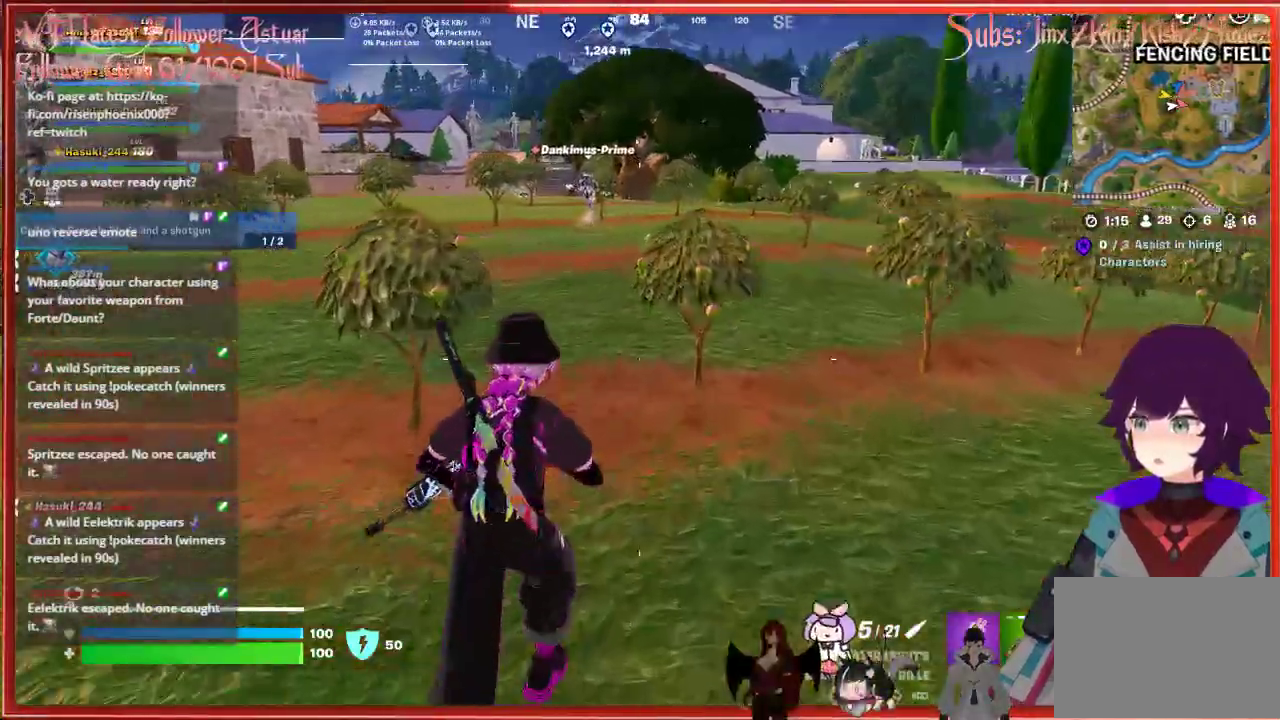
{"buttons": [], "left_stick": "up", "right_stick": "center", "events": []}
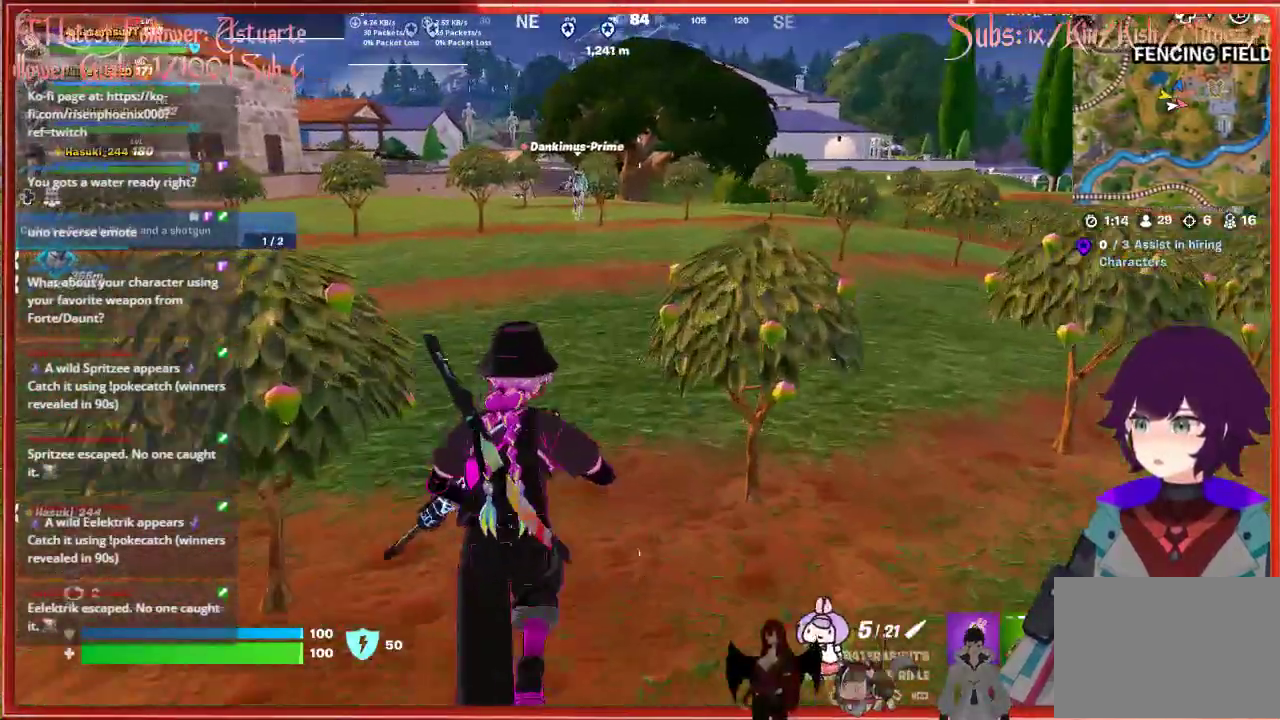
{"buttons": [], "left_stick": "up", "right_stick": "center", "events": []}
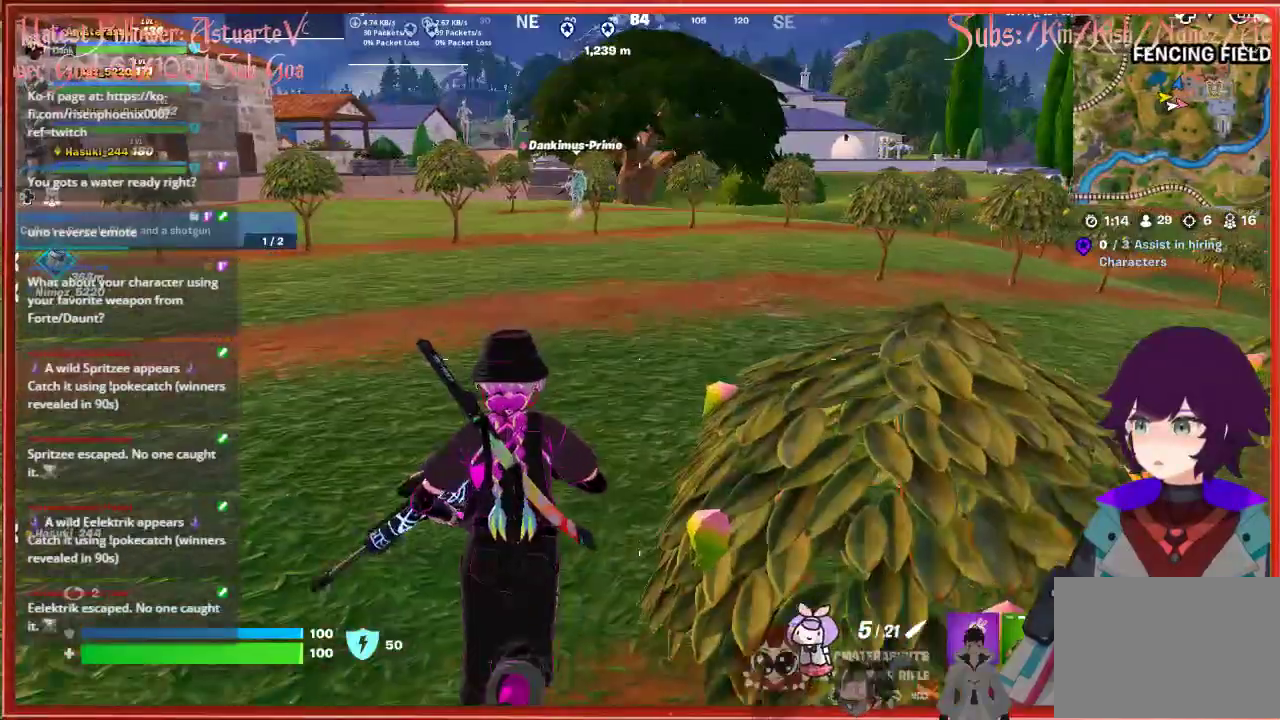
{"buttons": [], "left_stick": "up", "right_stick": "center", "events": []}
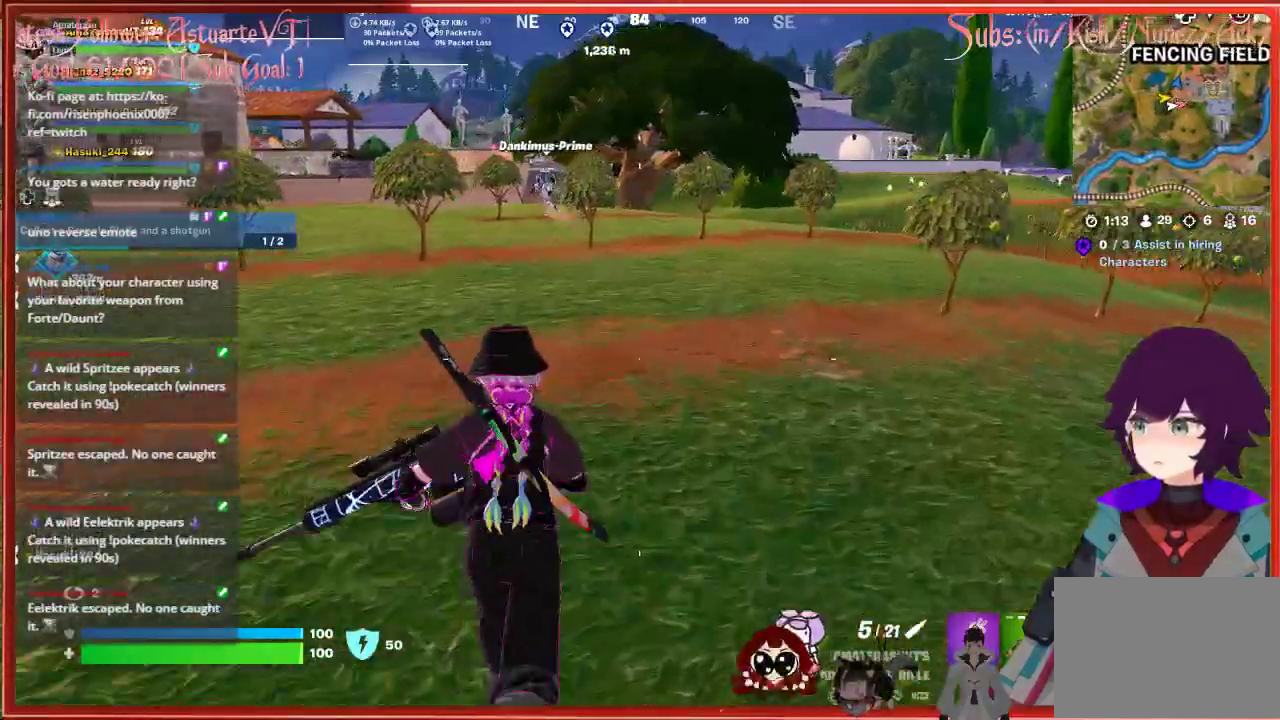
{"buttons": [], "left_stick": "up", "right_stick": "center", "events": []}
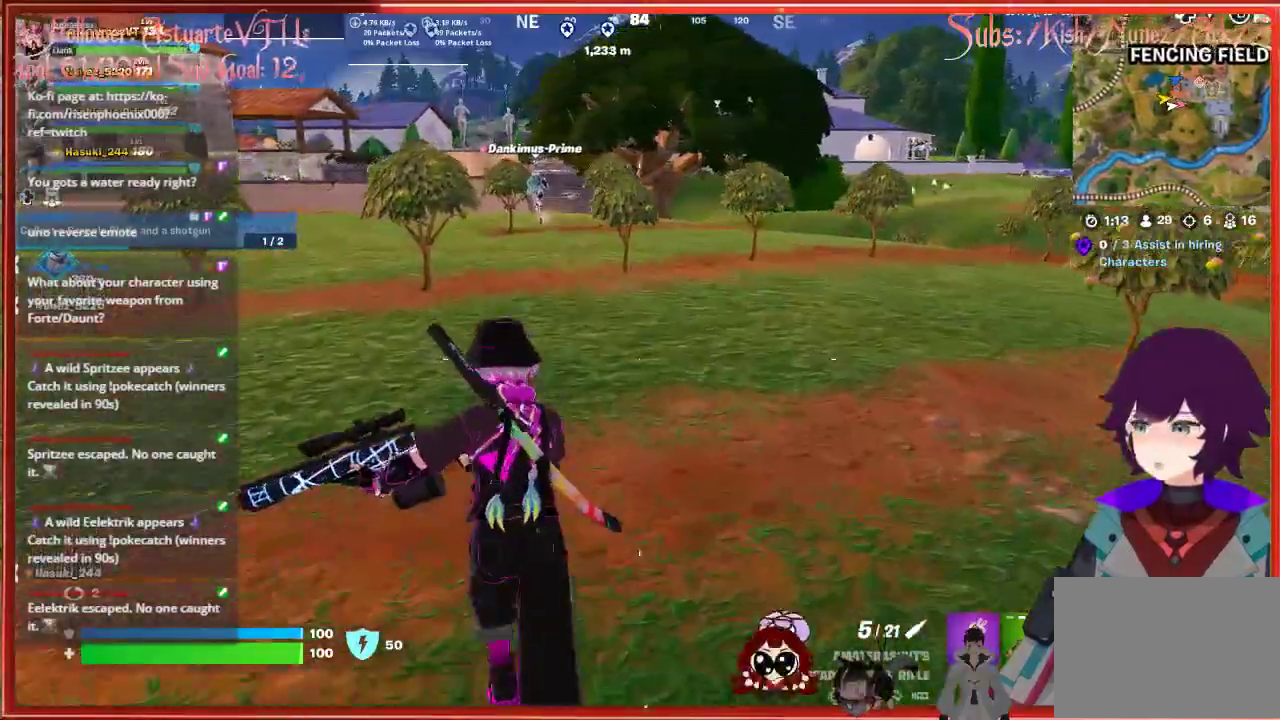
{"buttons": [], "left_stick": "up", "right_stick": "center", "events": []}
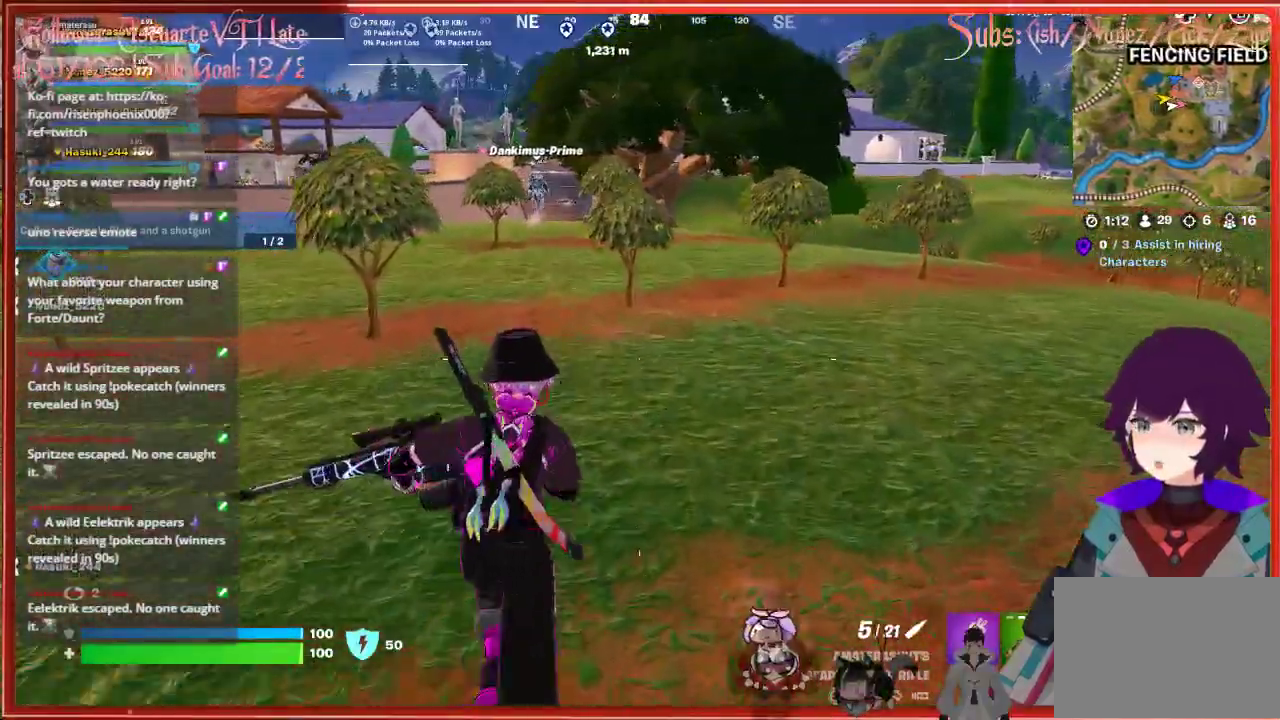
{"buttons": [], "left_stick": "up", "right_stick": "center", "events": [[200, "L3", "down"], [383, "L3", "up"]]}
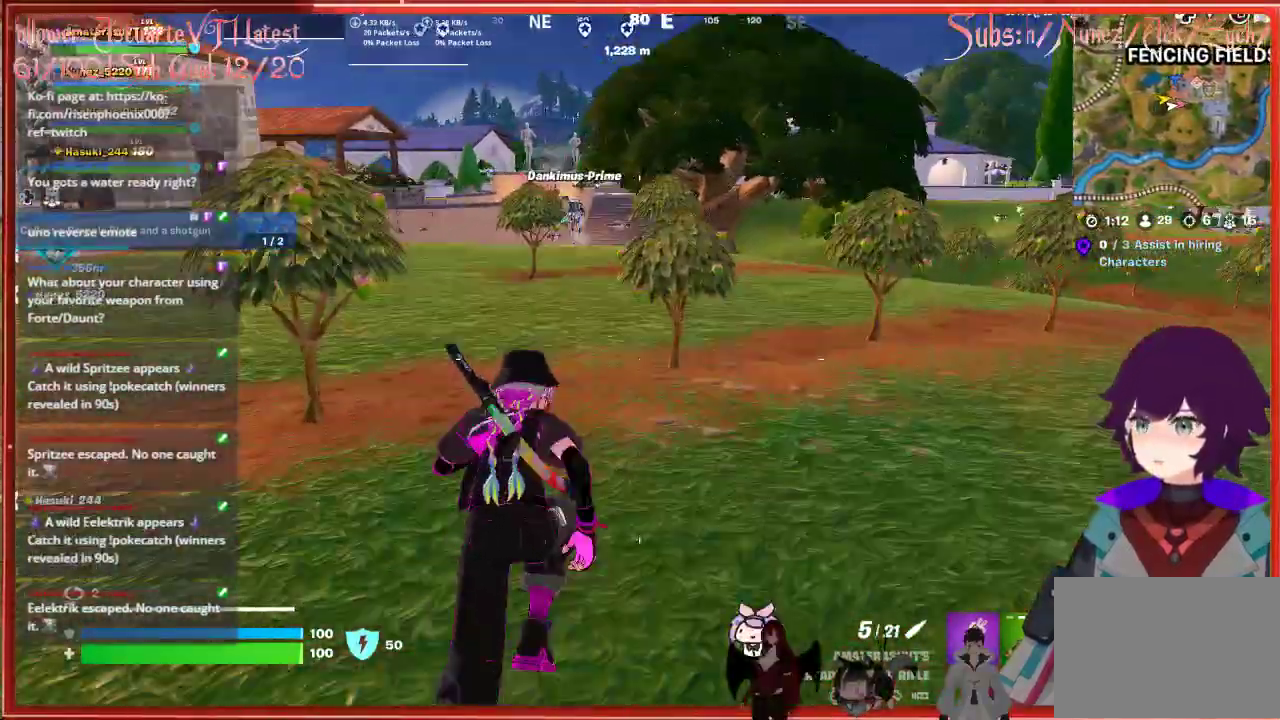
{"buttons": [], "left_stick": "up", "right_stick": "center", "events": []}
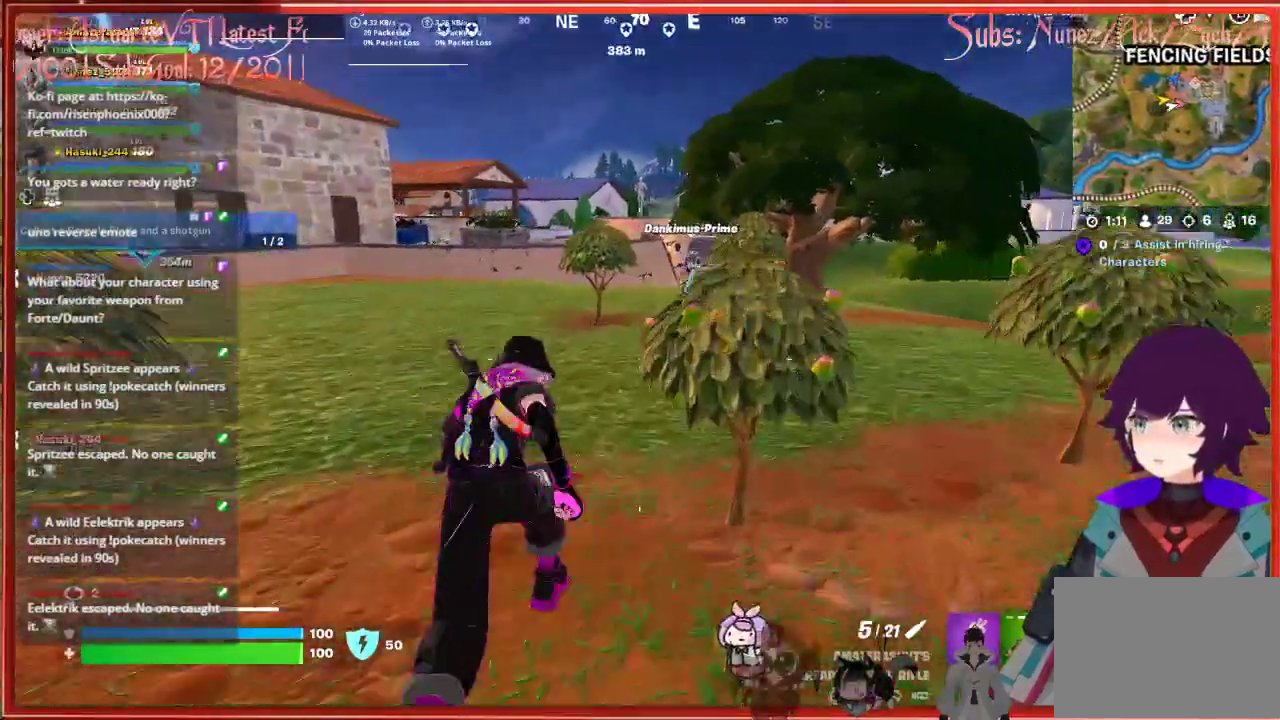
{"buttons": [], "left_stick": "up", "right_stick": "center", "events": []}
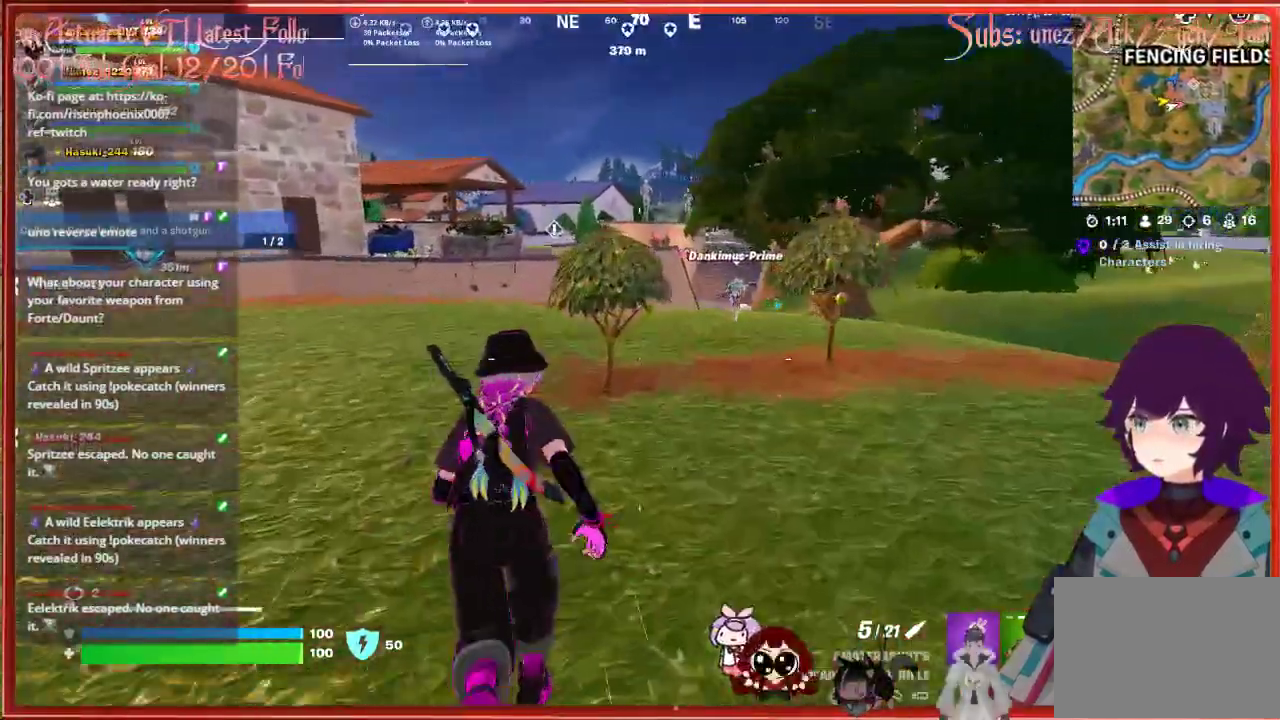
{"buttons": [], "left_stick": "up", "right_stick": "center", "events": []}
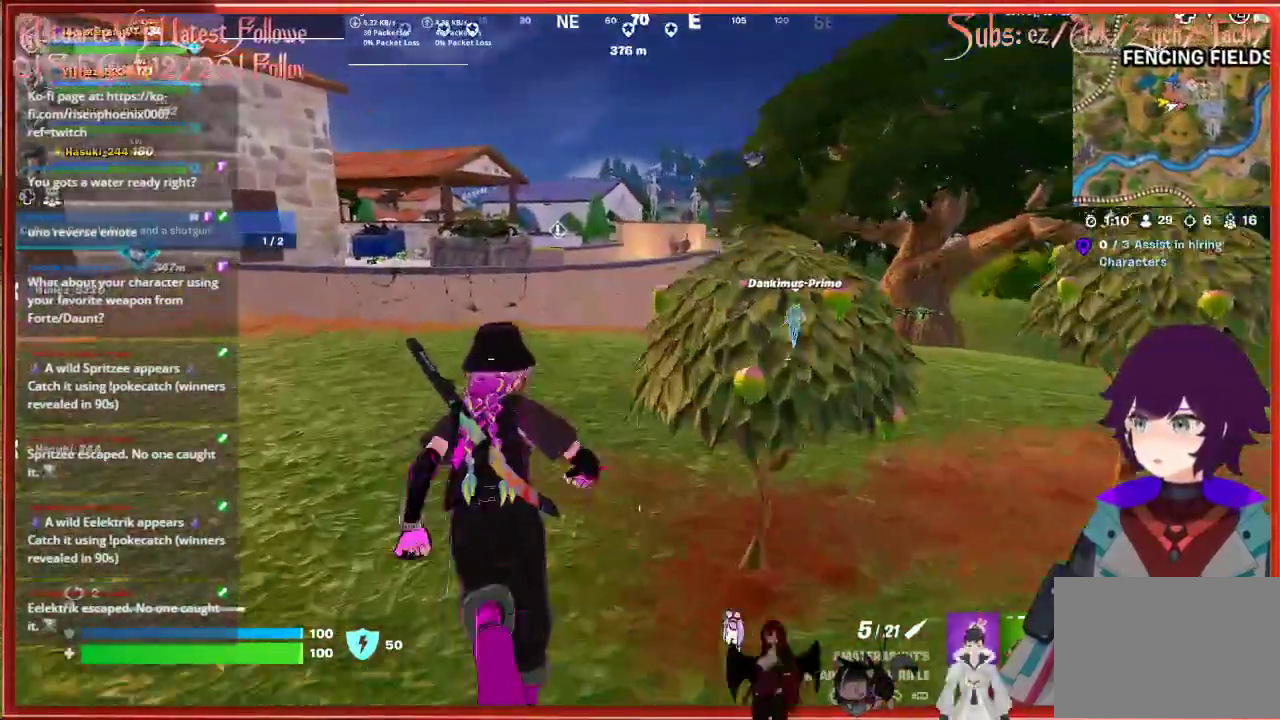
{"buttons": [], "left_stick": "up", "right_stick": "center", "events": []}
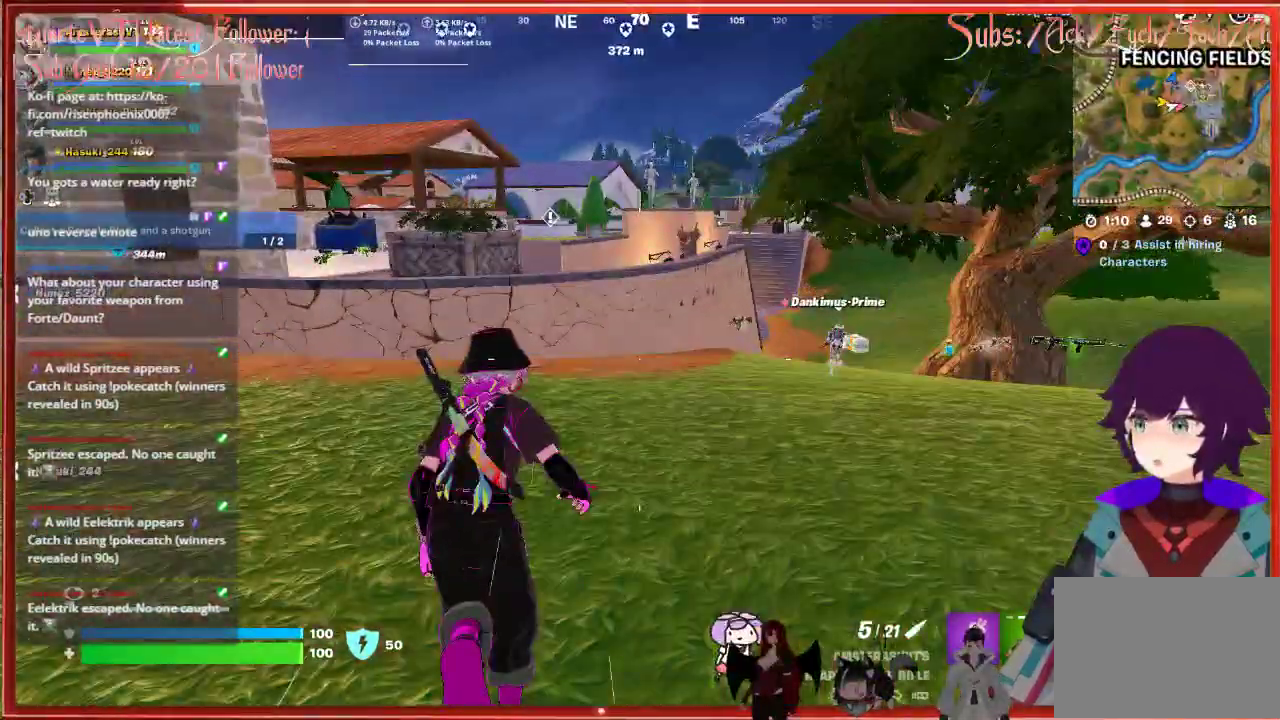
{"buttons": ["A"], "left_stick": "up", "right_stick": "center", "events": [[367, "A", "down"]]}